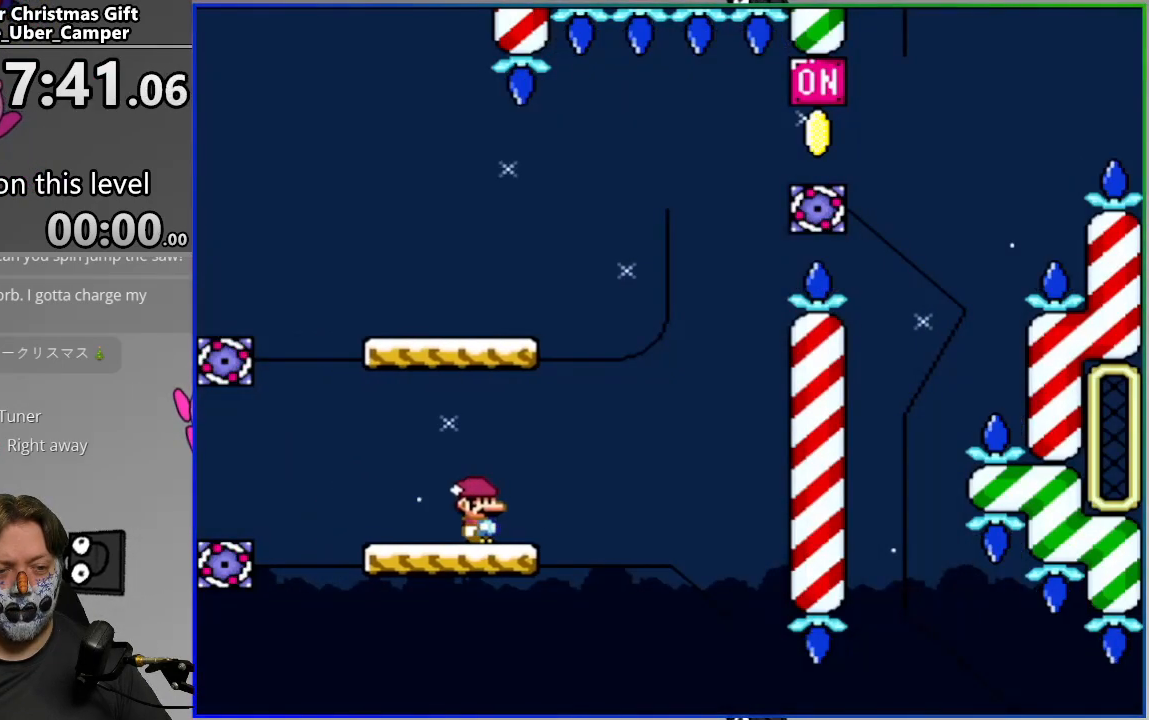
Gameplay with a controller (PlayStation layout); each line is a JSON object with the inputs held at the frame after it. "events" lists button and stick changes between this image and that frame as [ms after this image, input, new state], when the widget could be followed in between. Not read: left_stick right_stick.
{"buttons": ["SQUARE", "DPAD_RIGHT"], "events": [[33, "DPAD_RIGHT", "up"], [67, "DPAD_LEFT", "down"], [317, "DPAD_LEFT", "up"], [367, "DPAD_RIGHT", "down"], [433, "CROSS", "up"]]}
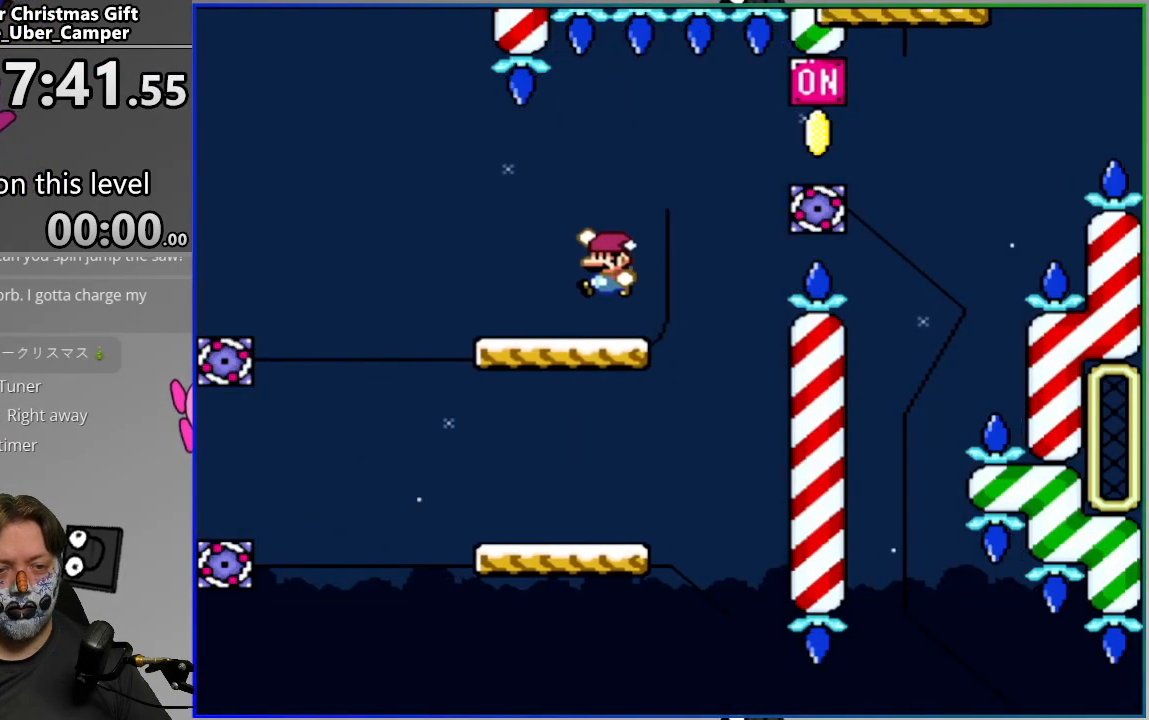
{"buttons": ["CROSS", "SQUARE", "DPAD_RIGHT"], "events": [[233, "CROSS", "down"]]}
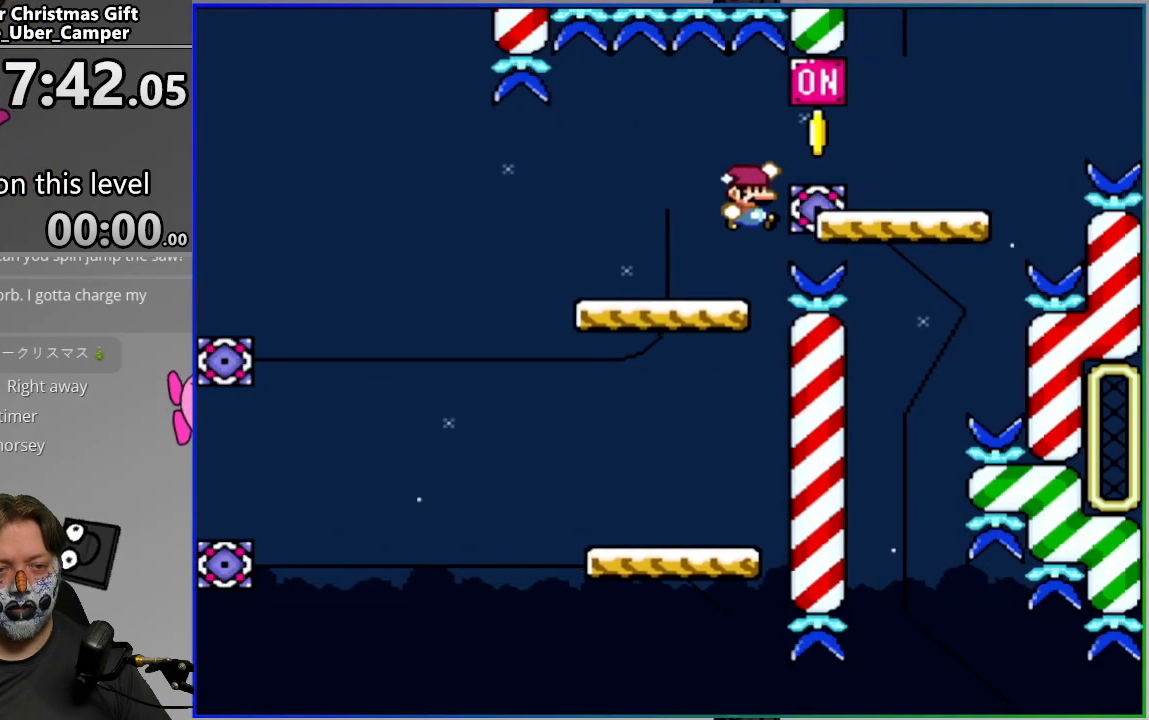
{"buttons": ["CROSS", "SQUARE", "DPAD_RIGHT"], "events": [[33, "CROSS", "up"], [33, "DPAD_RIGHT", "up"], [67, "DPAD_LEFT", "down"], [217, "DPAD_LEFT", "up"], [233, "DPAD_RIGHT", "down"], [333, "CROSS", "down"]]}
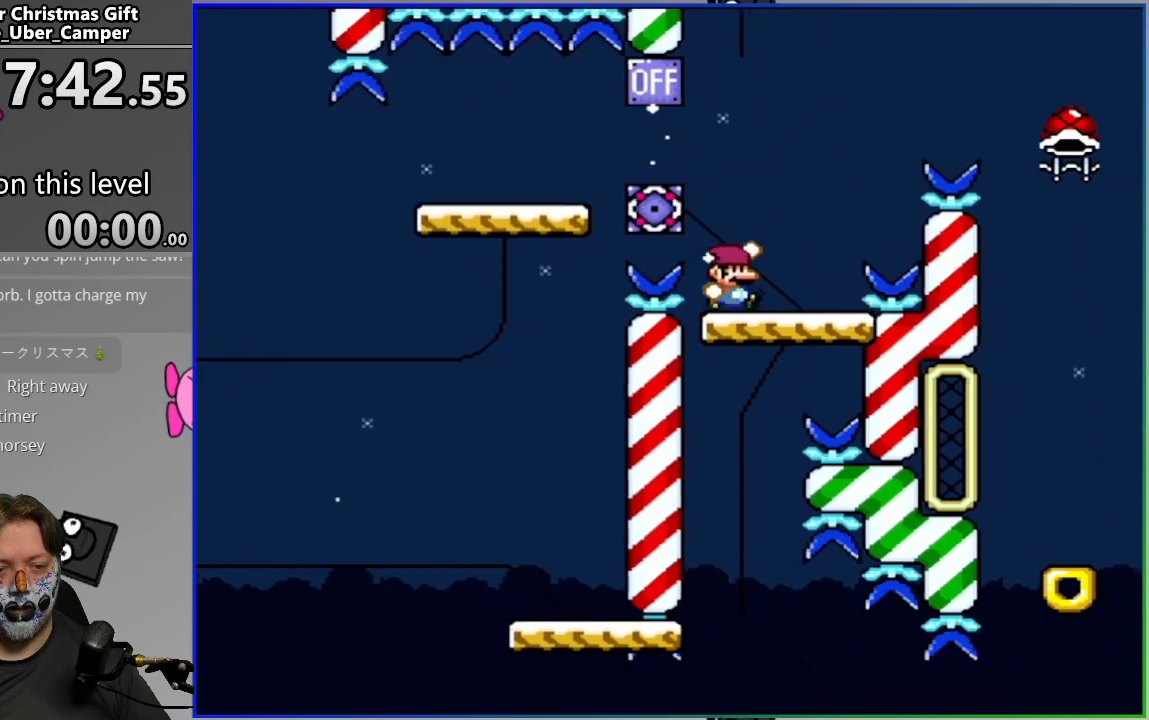
{"buttons": ["CROSS", "SQUARE", "DPAD_RIGHT"], "events": []}
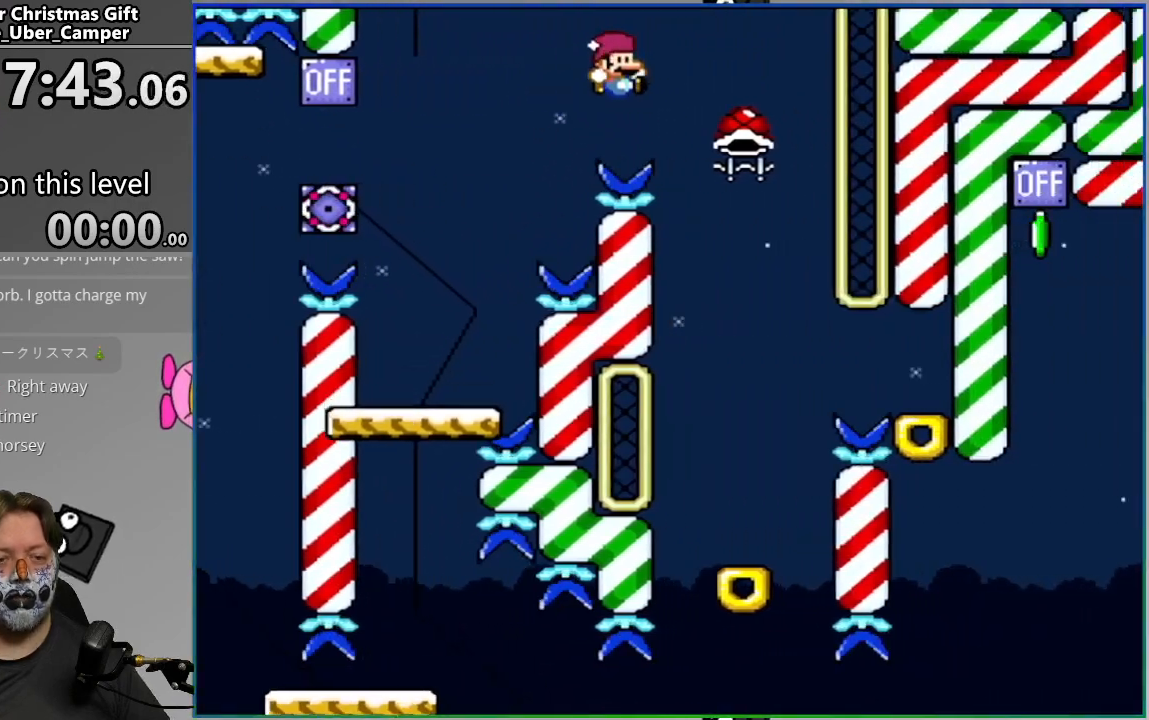
{"buttons": ["SQUARE"], "events": [[33, "DPAD_RIGHT", "up"], [83, "DPAD_LEFT", "down"], [167, "CROSS", "up"], [317, "DPAD_LEFT", "up"], [350, "DPAD_RIGHT", "down"], [450, "DPAD_RIGHT", "up"]]}
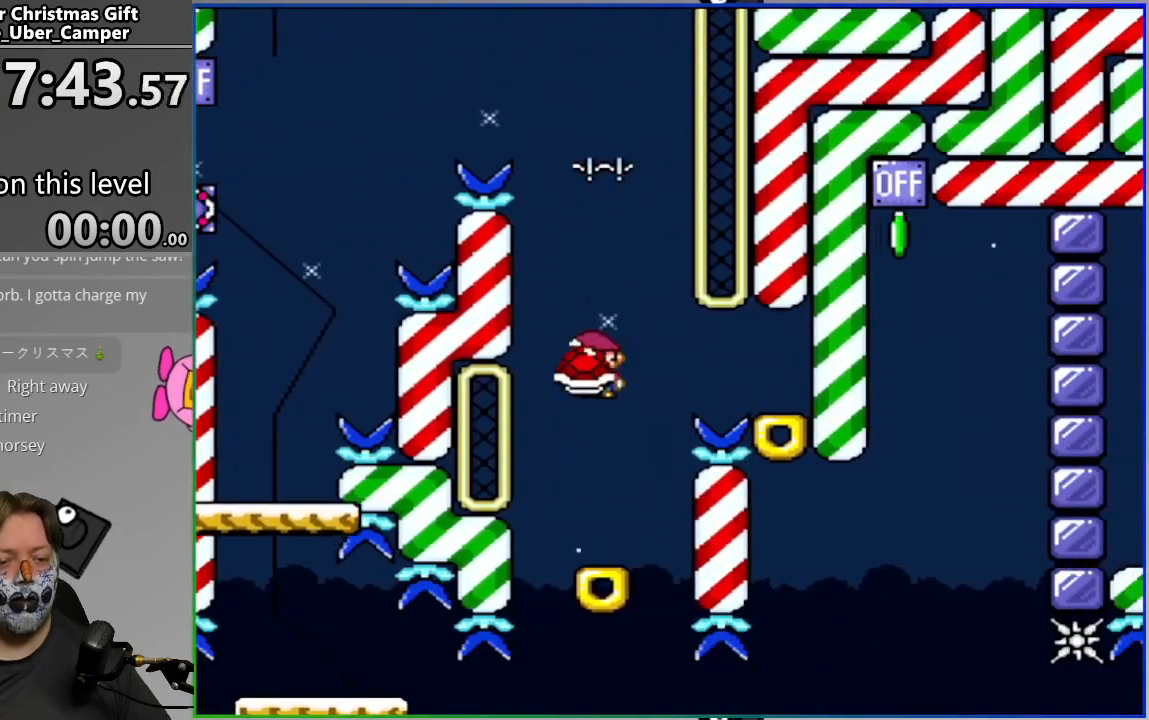
{"buttons": ["SQUARE"], "events": [[50, "DPAD_RIGHT", "down"], [67, "CROSS", "down"], [300, "CROSS", "up"], [483, "DPAD_RIGHT", "up"]]}
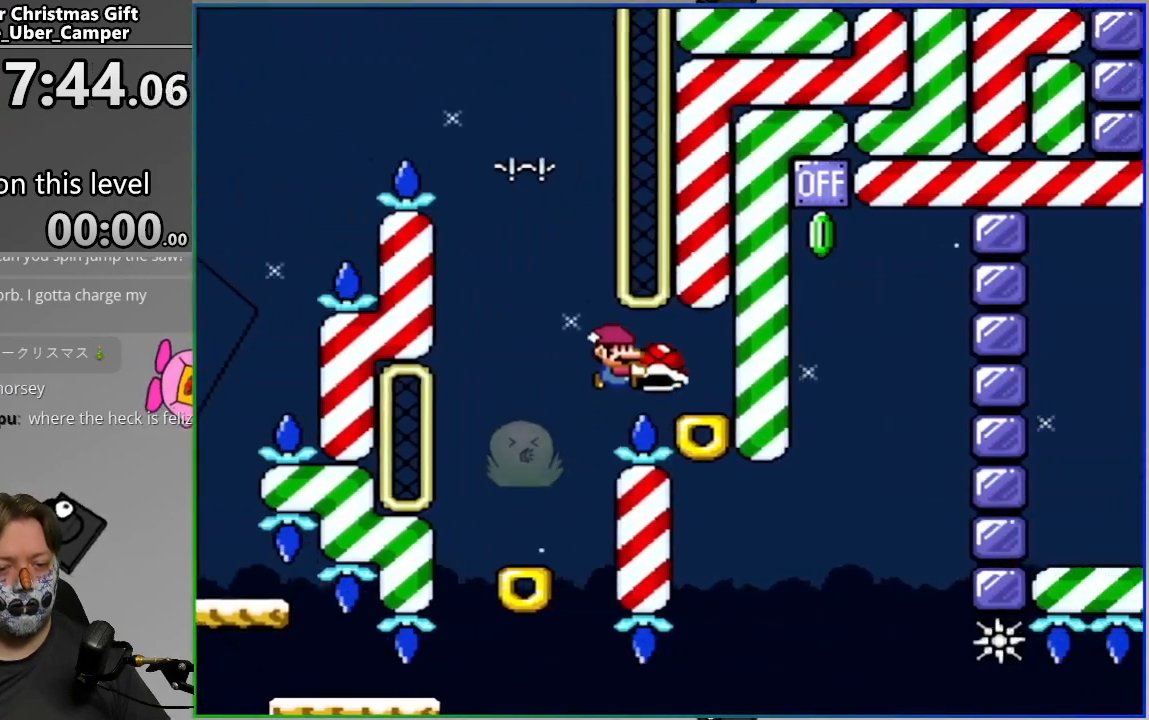
{"buttons": ["SQUARE"], "events": []}
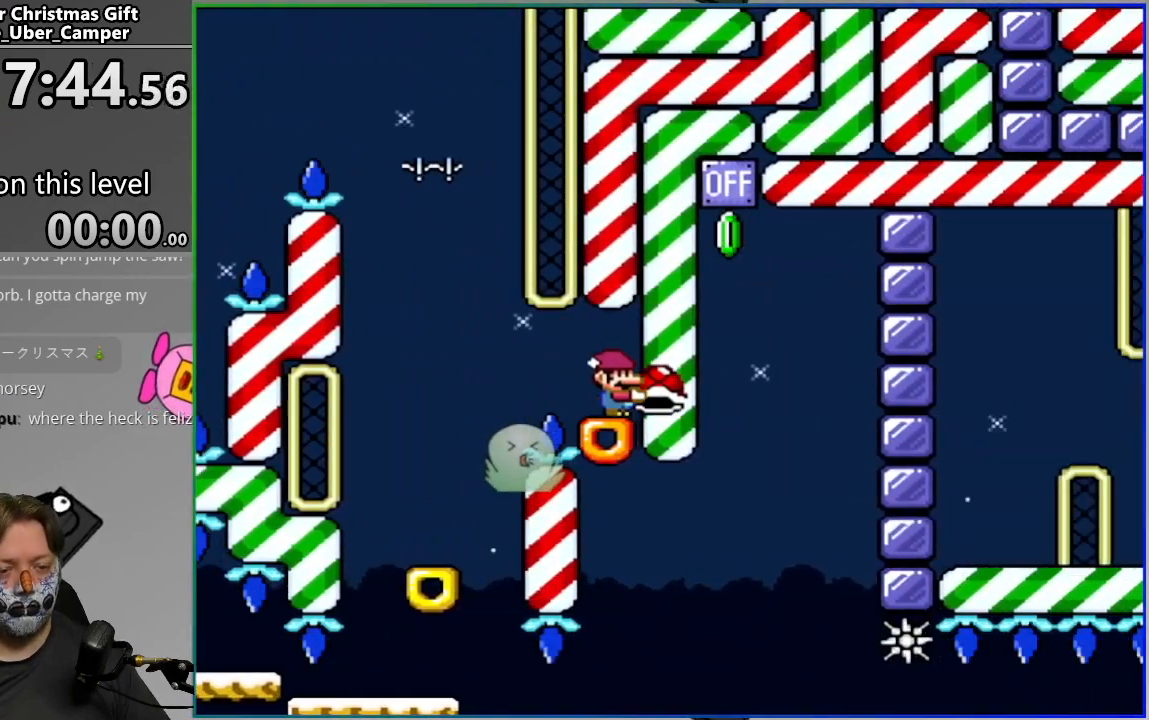
{"buttons": ["CROSS", "DPAD_UP"], "events": [[183, "DPAD_RIGHT", "down"], [350, "CROSS", "down"], [400, "DPAD_UP", "down"], [433, "DPAD_RIGHT", "up"], [467, "SQUARE", "up"]]}
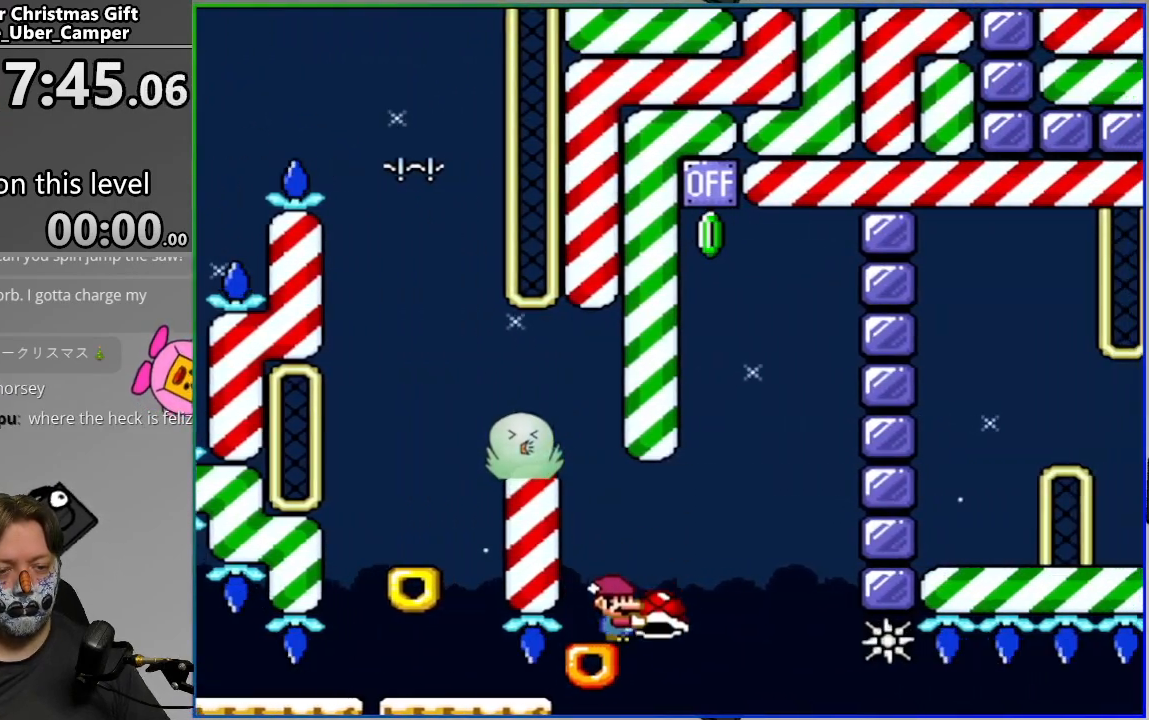
{"buttons": ["CROSS", "SQUARE"], "events": [[50, "SQUARE", "down"], [100, "DPAD_UP", "up"], [233, "DPAD_LEFT", "down"], [483, "DPAD_LEFT", "up"]]}
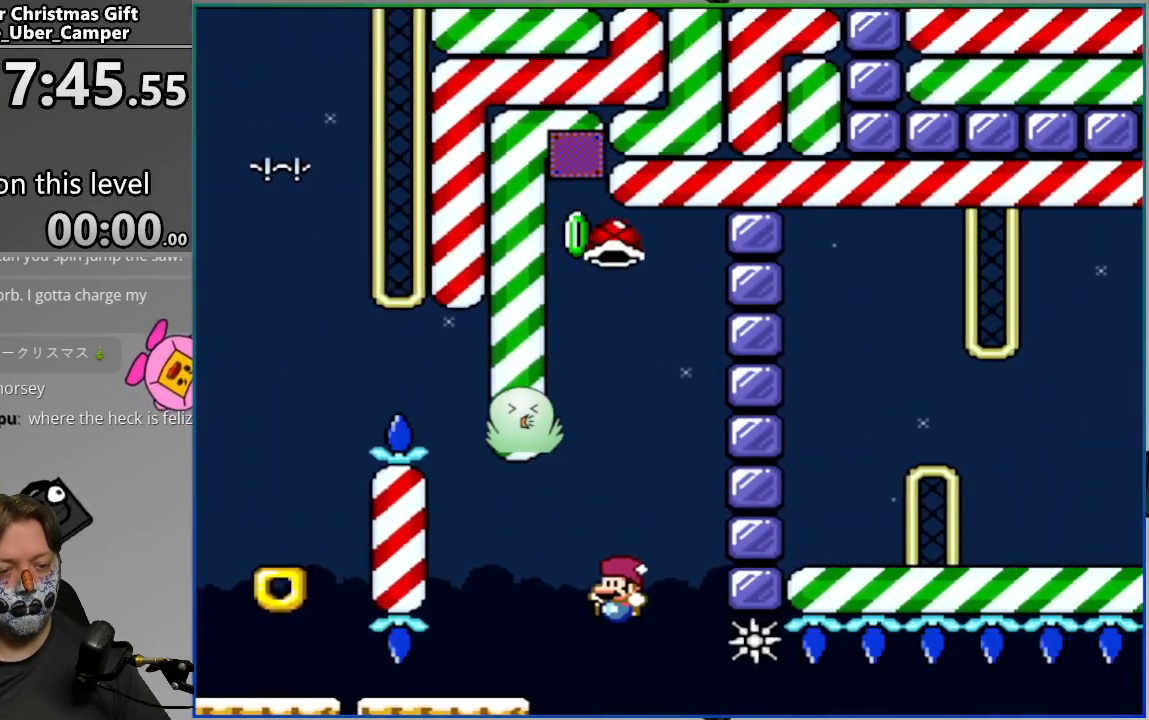
{"buttons": ["L1", "L2"], "events": [[17, "DPAD_RIGHT", "down"], [50, "CROSS", "up"], [183, "DPAD_RIGHT", "up"], [200, "SQUARE", "up"], [400, "L1", "down"], [400, "L2", "down"]]}
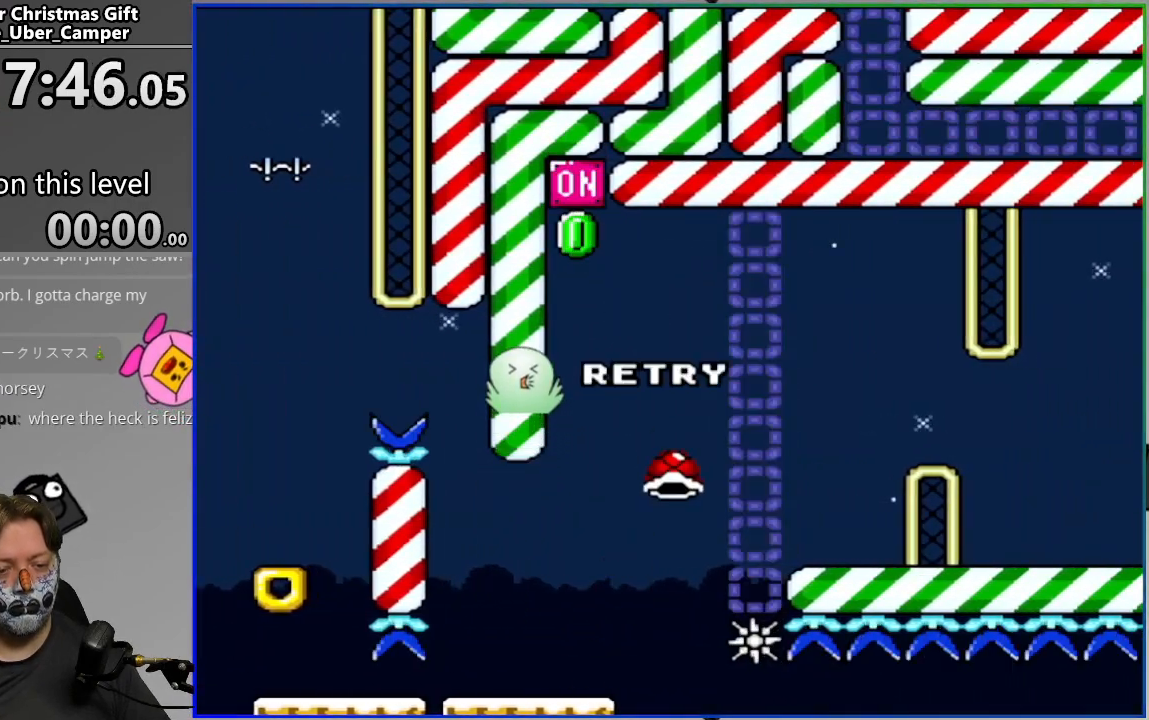
{"buttons": [], "events": [[17, "CIRCLE", "down"], [67, "L1", "up"], [83, "L2", "up"], [117, "CIRCLE", "up"], [200, "CIRCLE", "down"], [283, "CIRCLE", "up"]]}
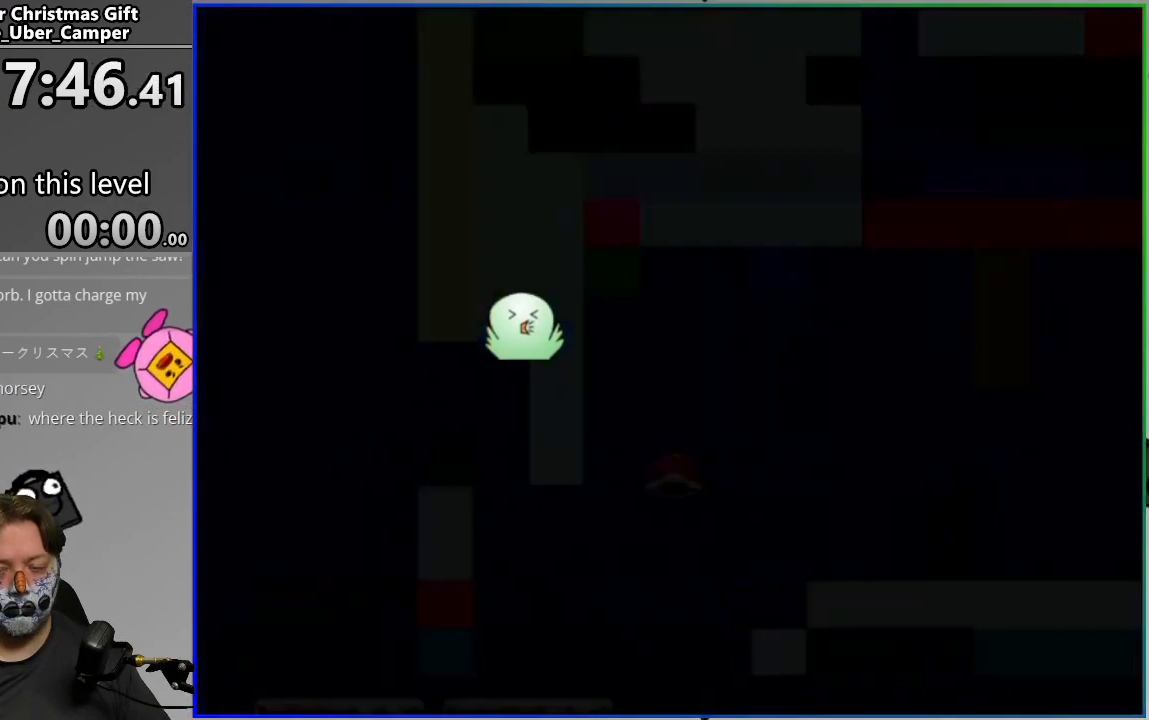
{"buttons": ["SQUARE"], "events": [[17, "L2", "down"], [83, "L2", "up"], [83, "SQUARE", "down"], [250, "CROSS", "down"], [250, "DPAD_RIGHT", "down"], [267, "CROSS", "up"], [283, "DPAD_RIGHT", "up"]]}
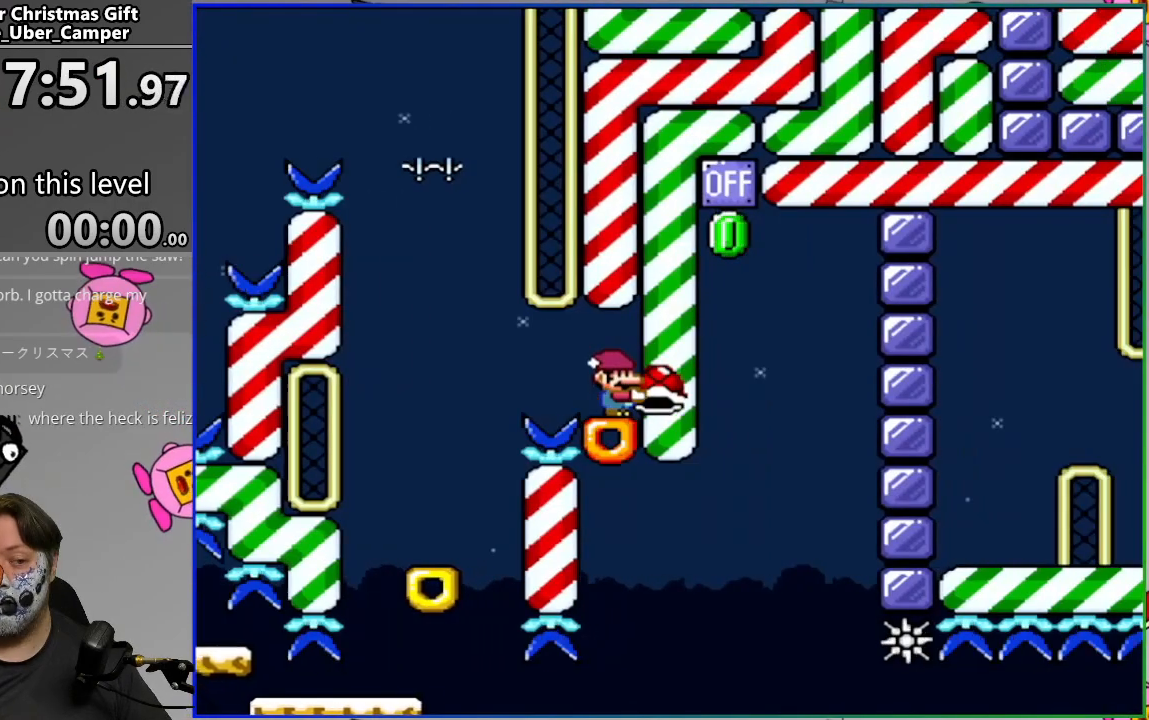
{"buttons": ["SQUARE", "DPAD_RIGHT"], "events": [[450, "DPAD_RIGHT", "down"]]}
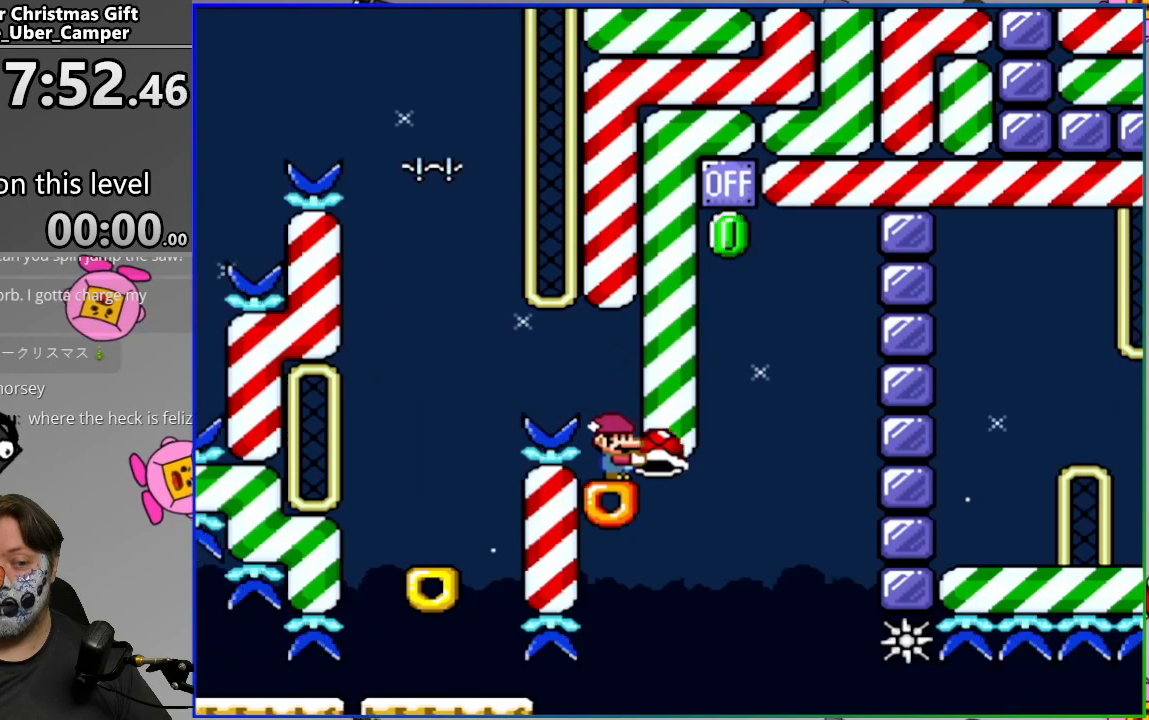
{"buttons": ["CROSS", "SQUARE", "DPAD_UP", "DPAD_LEFT"], "events": [[167, "CROSS", "down"], [333, "DPAD_RIGHT", "up"], [400, "DPAD_LEFT", "down"], [400, "DPAD_UP", "down"]]}
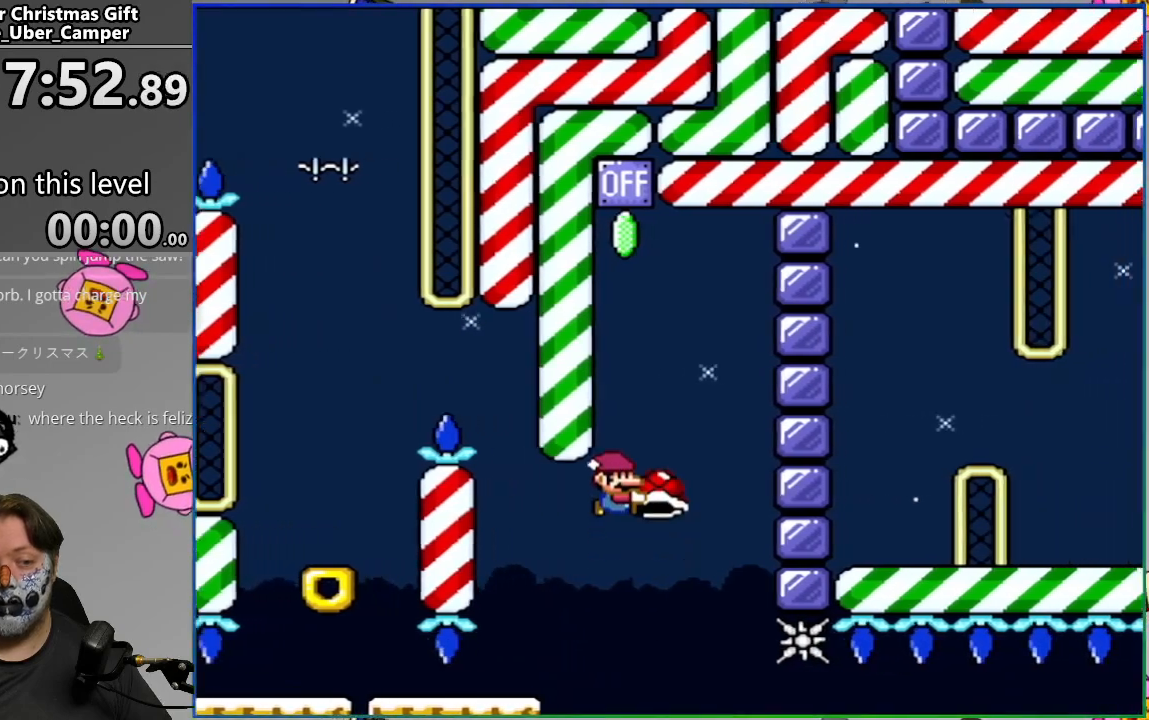
{"buttons": ["SQUARE"], "events": [[50, "DPAD_LEFT", "up"], [50, "SQUARE", "up"], [150, "SQUARE", "down"], [167, "DPAD_UP", "up"], [317, "CROSS", "up"]]}
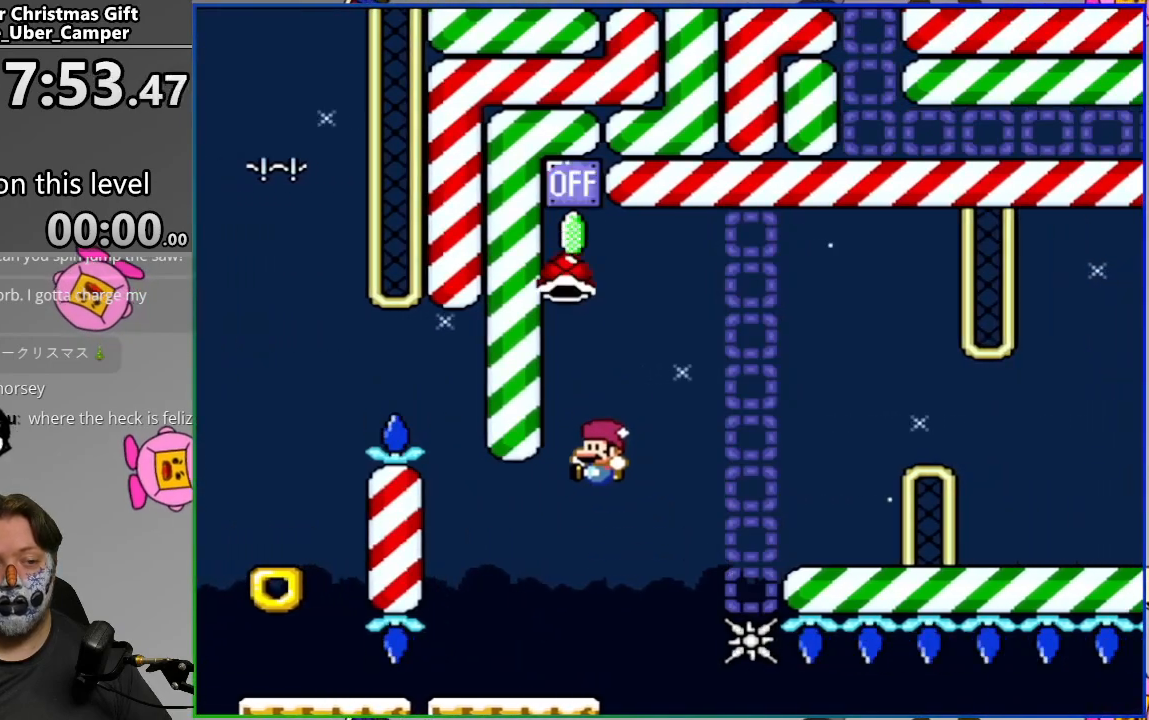
{"buttons": ["CROSS", "SQUARE", "DPAD_RIGHT"], "events": [[33, "DPAD_LEFT", "down"], [167, "CROSS", "down"], [167, "DPAD_LEFT", "up"], [167, "DPAD_RIGHT", "down"]]}
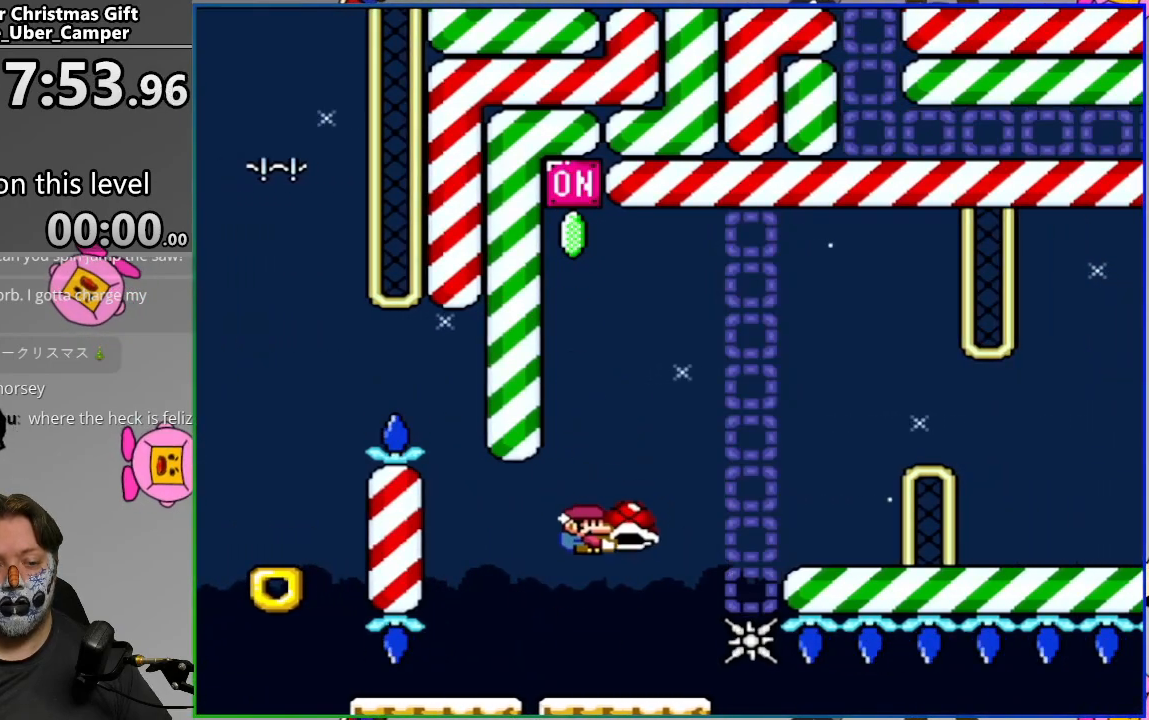
{"buttons": ["CROSS", "SQUARE", "DPAD_RIGHT"], "events": [[233, "CROSS", "up"], [267, "DPAD_RIGHT", "up"], [317, "DPAD_LEFT", "down"], [433, "CROSS", "down"], [433, "DPAD_LEFT", "up"], [500, "DPAD_RIGHT", "down"]]}
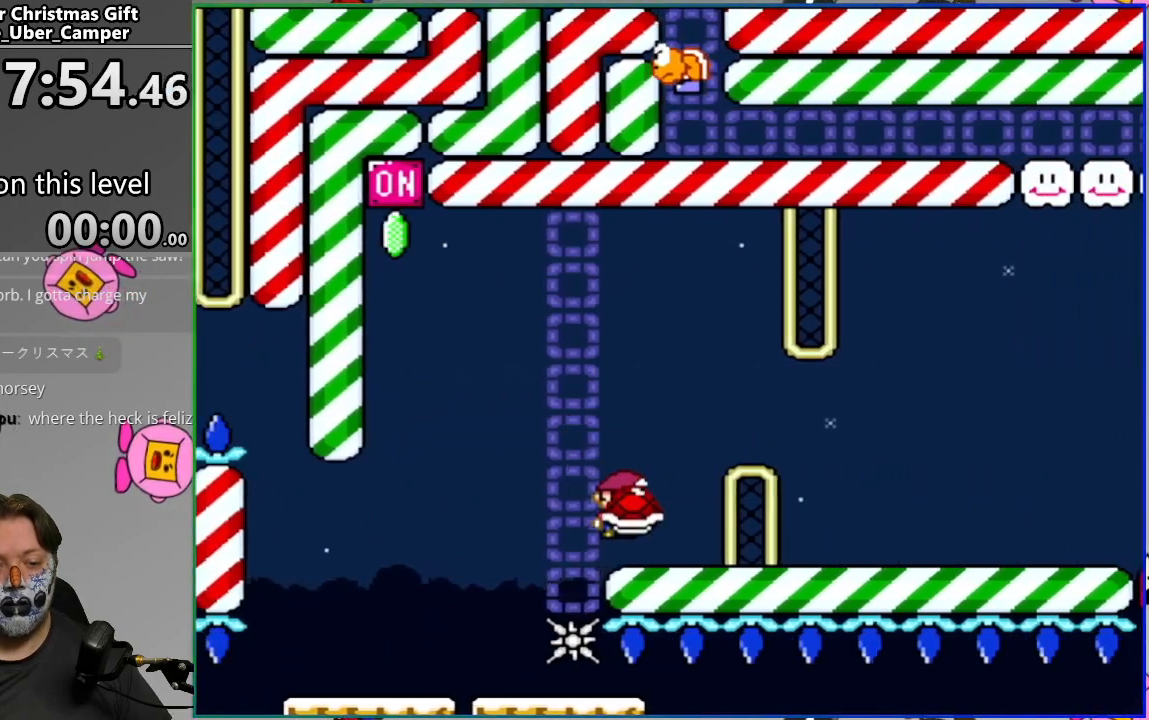
{"buttons": ["SQUARE", "DPAD_RIGHT"], "events": [[67, "CROSS", "up"], [133, "CROSS", "down"], [283, "CROSS", "up"]]}
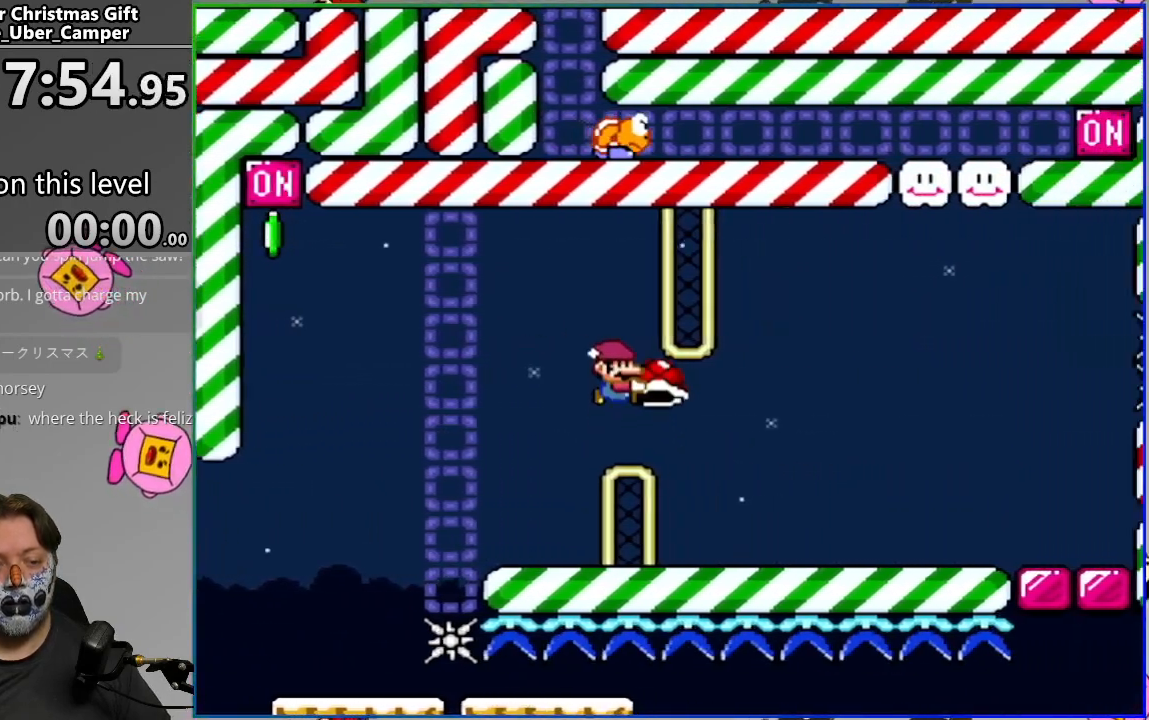
{"buttons": ["SQUARE", "DPAD_LEFT"], "events": [[183, "CROSS", "down"], [200, "DPAD_UP", "down"], [350, "CROSS", "up"], [350, "SQUARE", "up"], [367, "DPAD_RIGHT", "up"], [417, "DPAD_LEFT", "down"], [433, "SQUARE", "down"], [450, "DPAD_UP", "up"]]}
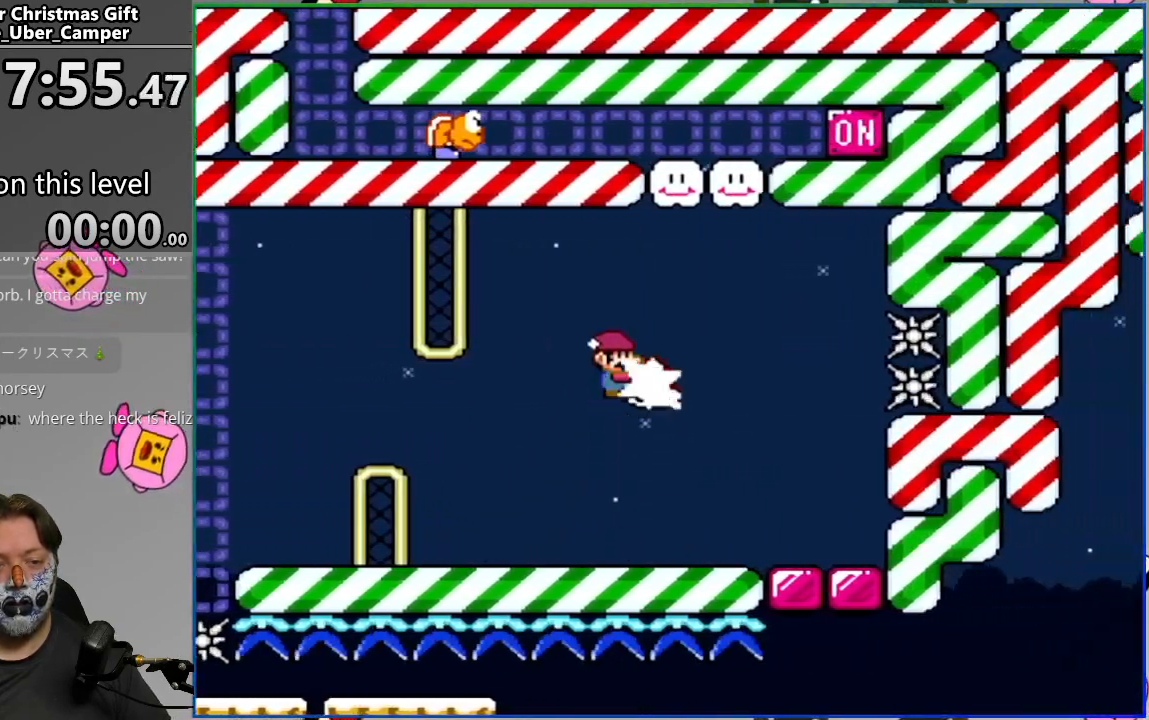
{"buttons": ["SQUARE"], "events": [[83, "DPAD_LEFT", "up"], [150, "DPAD_RIGHT", "down"], [317, "DPAD_RIGHT", "up"]]}
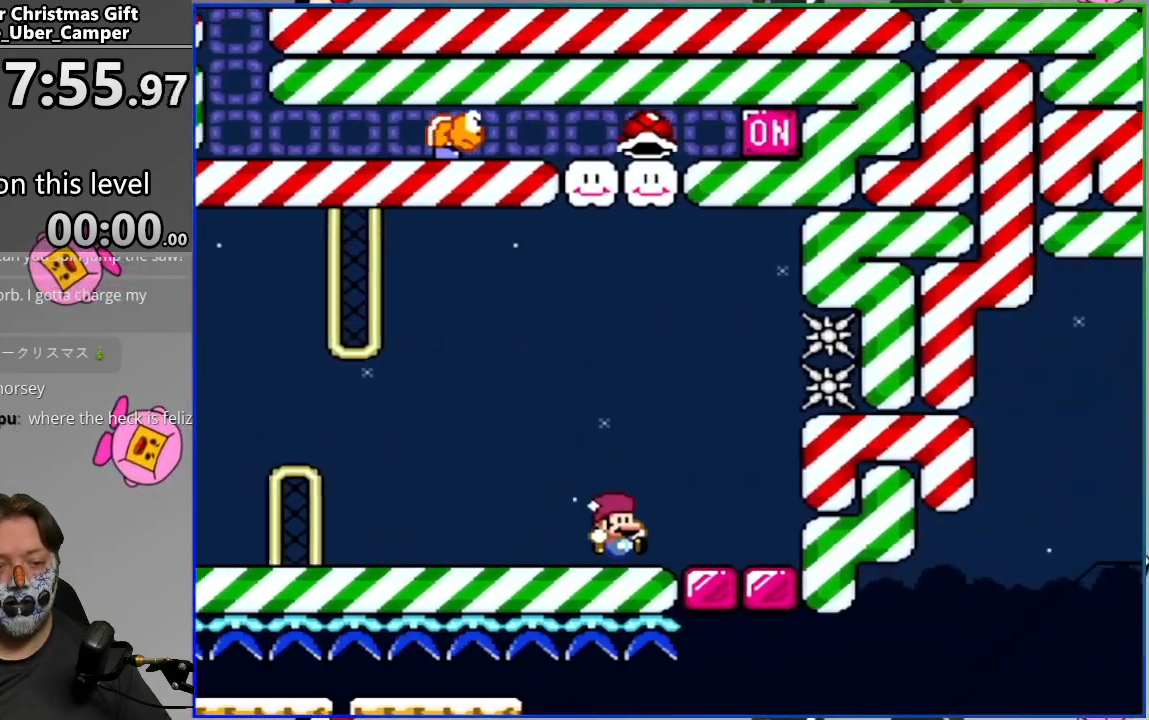
{"buttons": ["SQUARE", "DPAD_LEFT"], "events": [[267, "DPAD_RIGHT", "down"], [383, "DPAD_RIGHT", "up"], [450, "DPAD_LEFT", "down"]]}
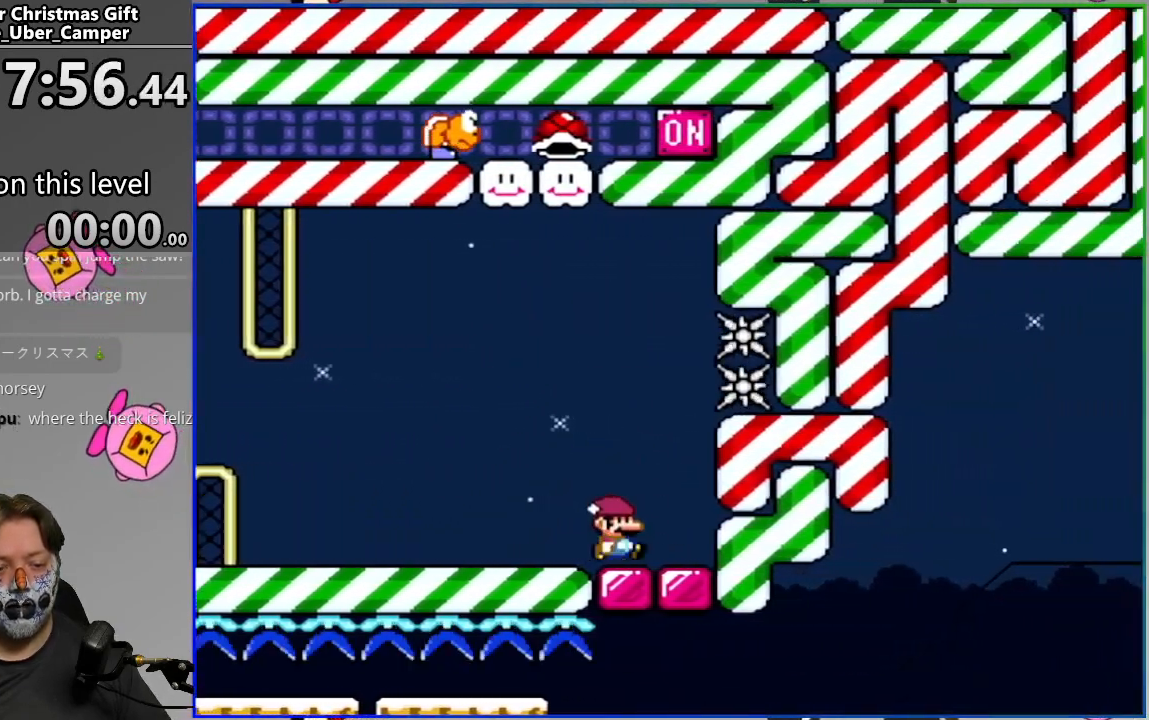
{"buttons": ["CROSS", "SQUARE"], "events": [[33, "CROSS", "down"], [67, "DPAD_LEFT", "up"], [150, "CROSS", "up"], [300, "CROSS", "down"], [383, "DPAD_RIGHT", "down"], [467, "DPAD_RIGHT", "up"]]}
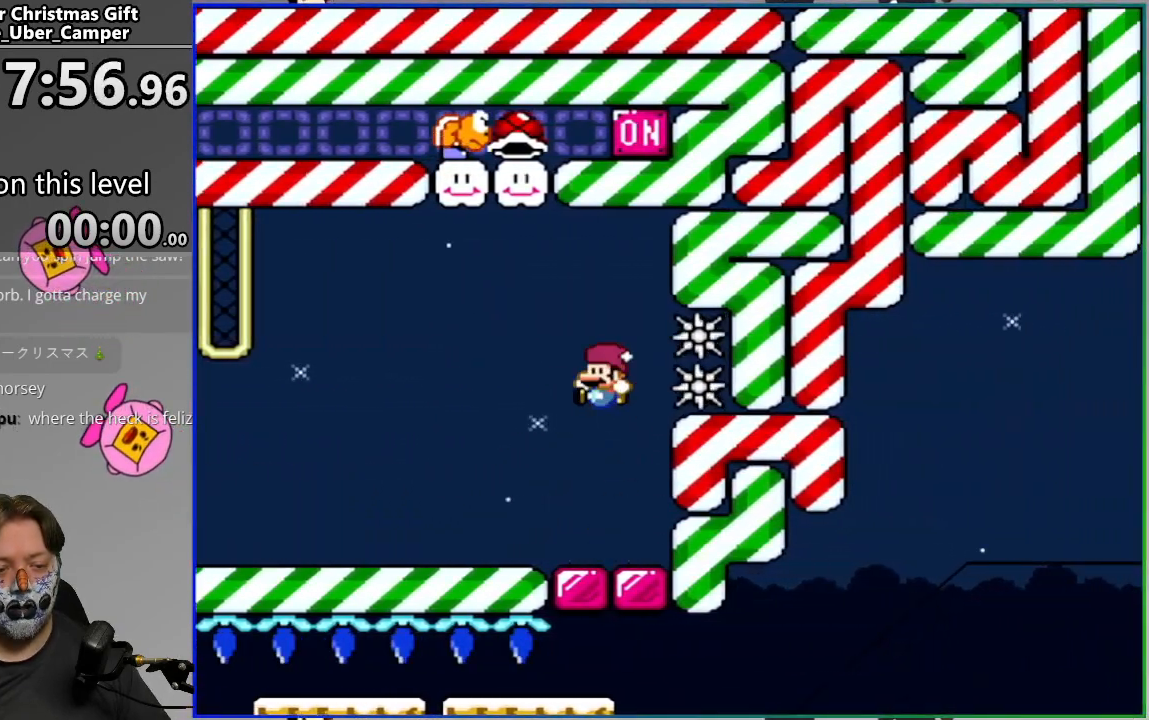
{"buttons": ["CROSS", "SQUARE"], "events": [[33, "DPAD_LEFT", "down"], [167, "DPAD_LEFT", "up"], [200, "DPAD_RIGHT", "down"], [317, "DPAD_RIGHT", "up"]]}
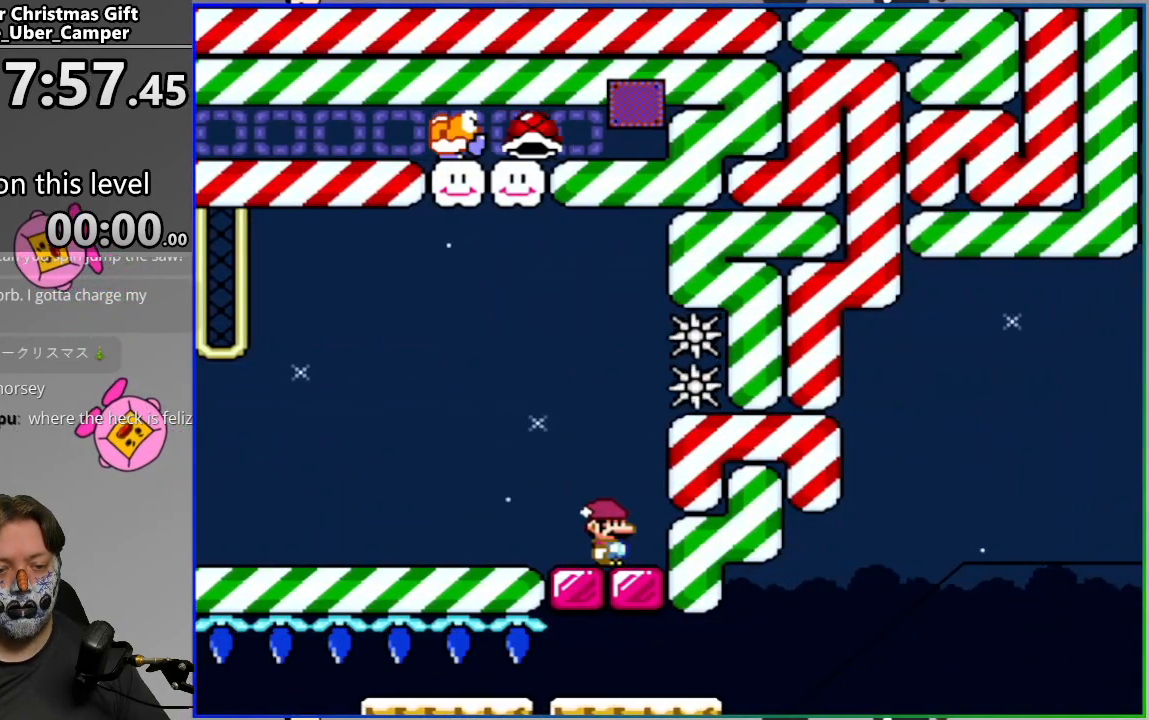
{"buttons": ["SQUARE"], "events": [[83, "CROSS", "up"], [367, "DPAD_RIGHT", "down"], [500, "DPAD_RIGHT", "up"]]}
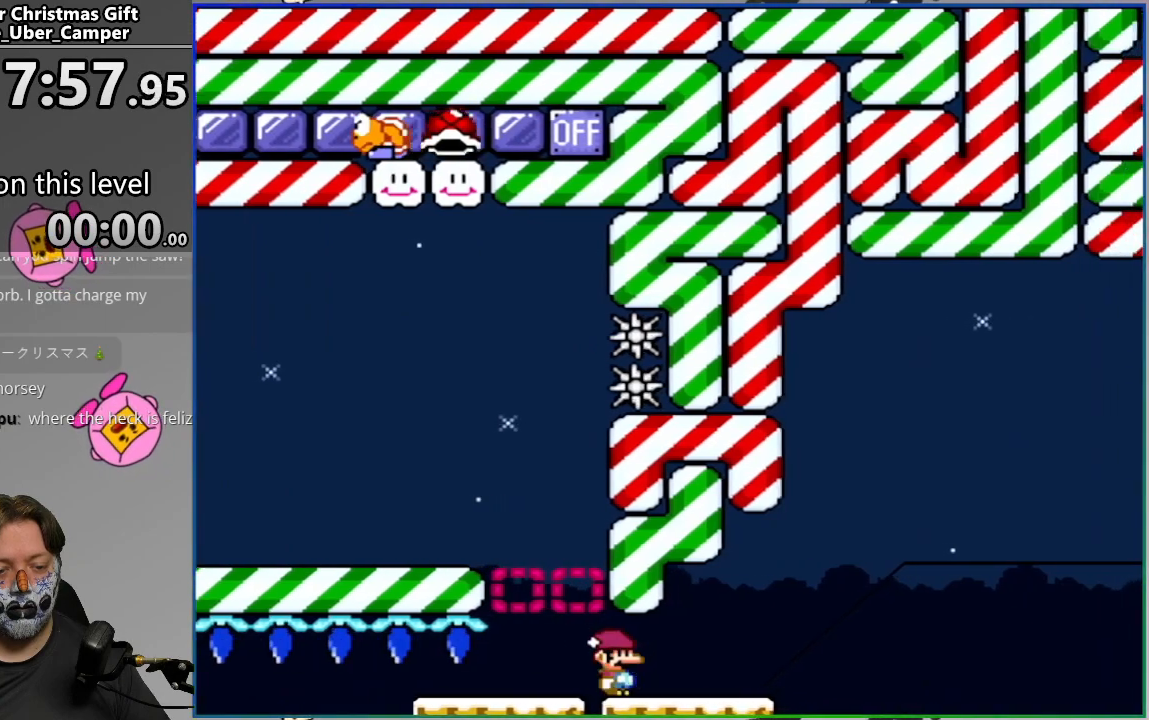
{"buttons": ["SQUARE"], "events": [[133, "DPAD_LEFT", "down"], [250, "DPAD_LEFT", "up"], [333, "DPAD_RIGHT", "down"], [467, "DPAD_RIGHT", "up"]]}
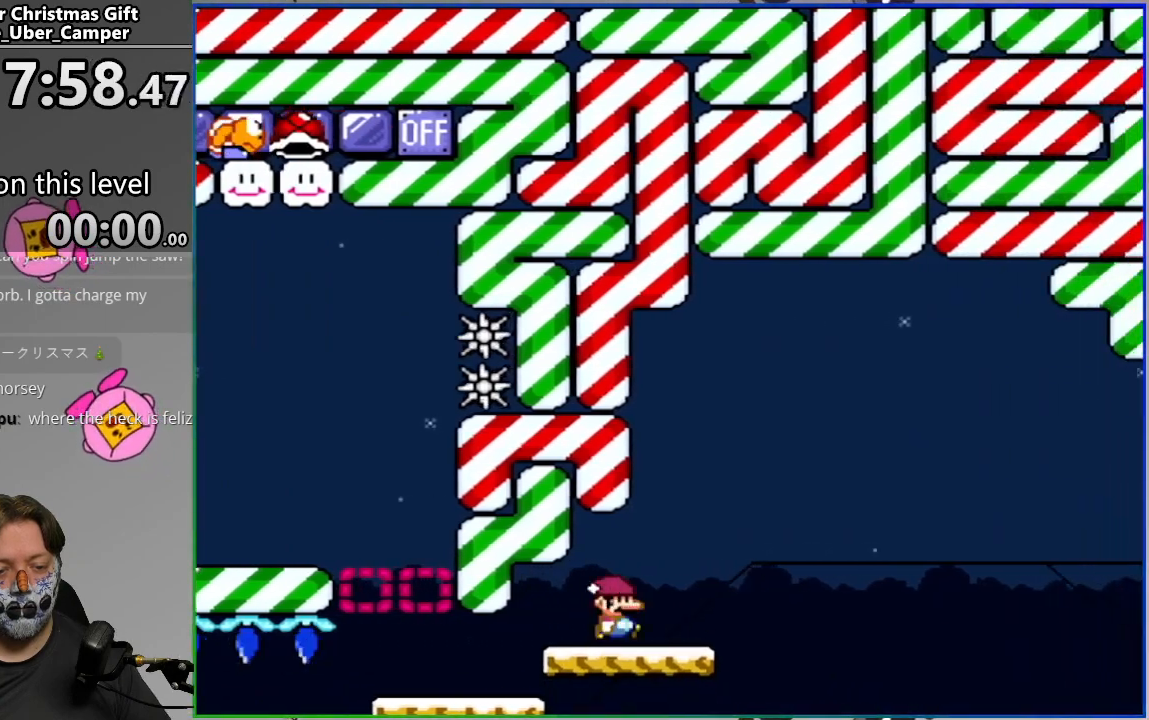
{"buttons": ["SQUARE"], "events": [[100, "DPAD_LEFT", "down"], [200, "DPAD_LEFT", "up"], [333, "DPAD_RIGHT", "down"], [433, "DPAD_RIGHT", "up"]]}
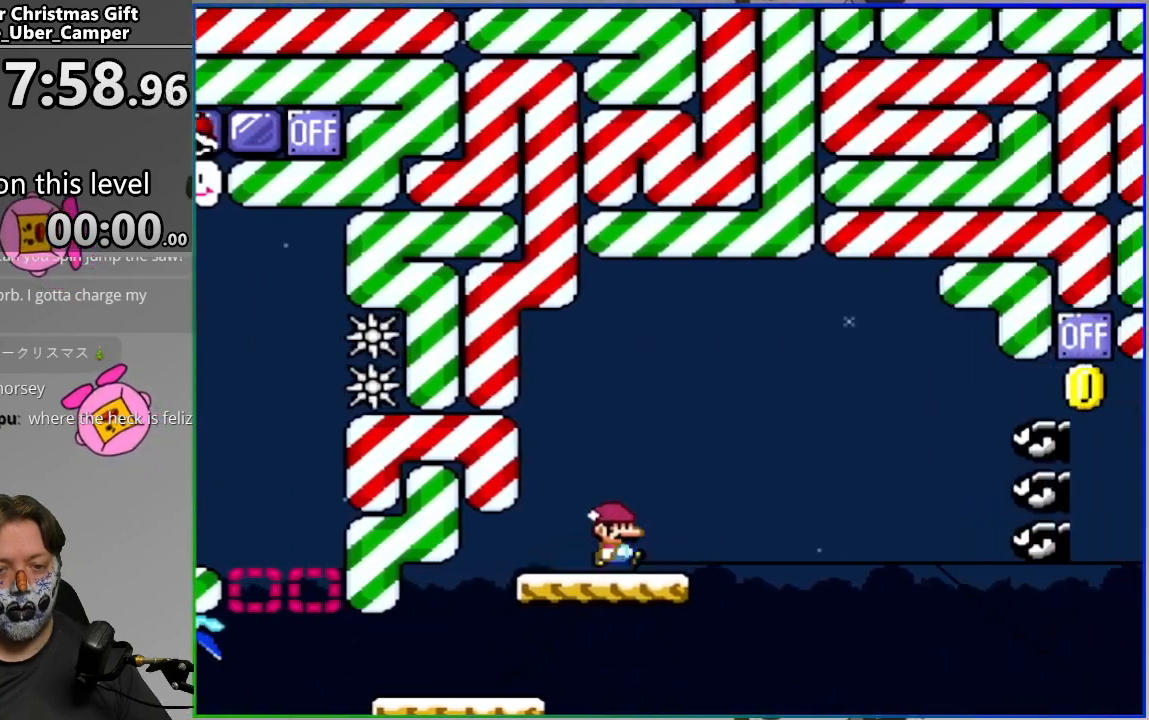
{"buttons": ["CROSS", "SQUARE", "DPAD_RIGHT"], "events": [[33, "DPAD_LEFT", "down"], [133, "CROSS", "down"], [200, "DPAD_LEFT", "up"], [233, "DPAD_RIGHT", "down"], [350, "CROSS", "up"], [467, "CROSS", "down"]]}
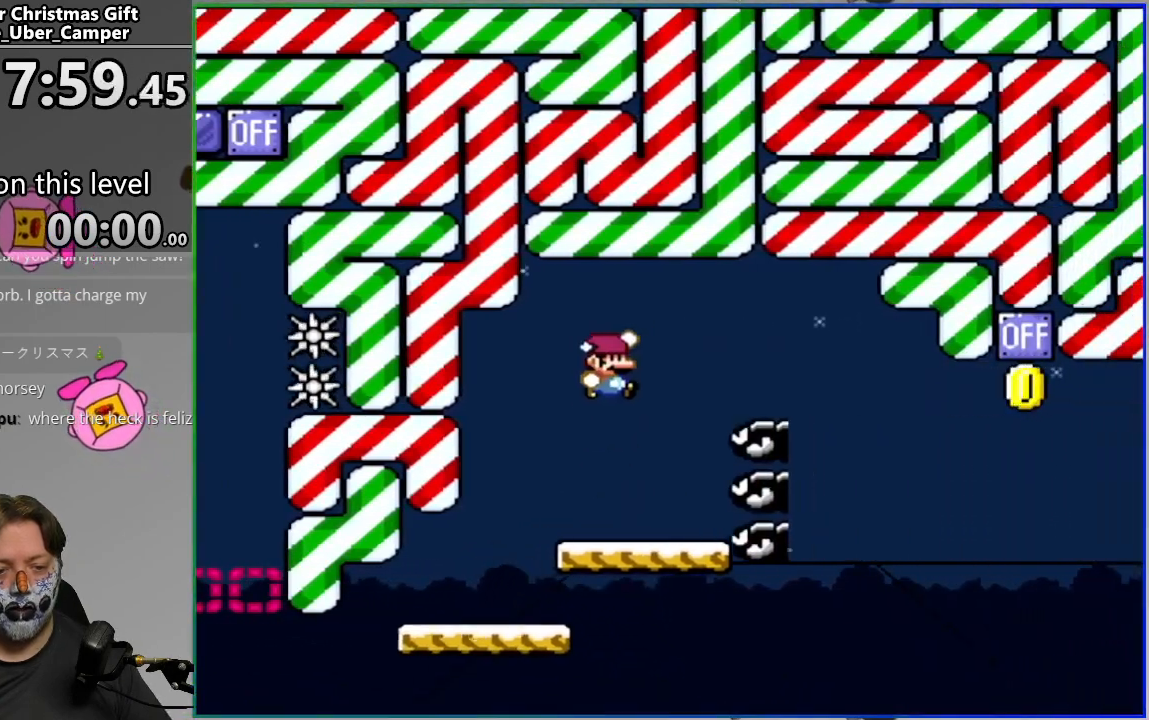
{"buttons": ["SQUARE"], "events": [[117, "CROSS", "up"], [150, "DPAD_RIGHT", "up"], [217, "DPAD_LEFT", "down"], [350, "DPAD_LEFT", "up"]]}
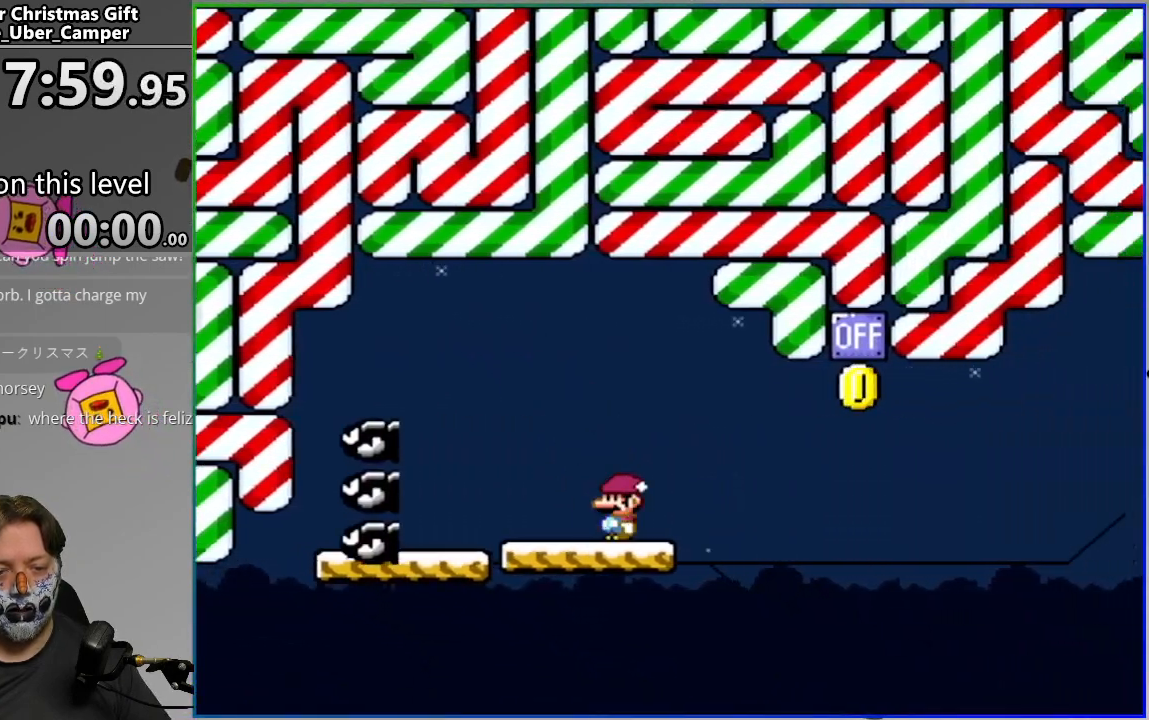
{"buttons": ["SQUARE"], "events": []}
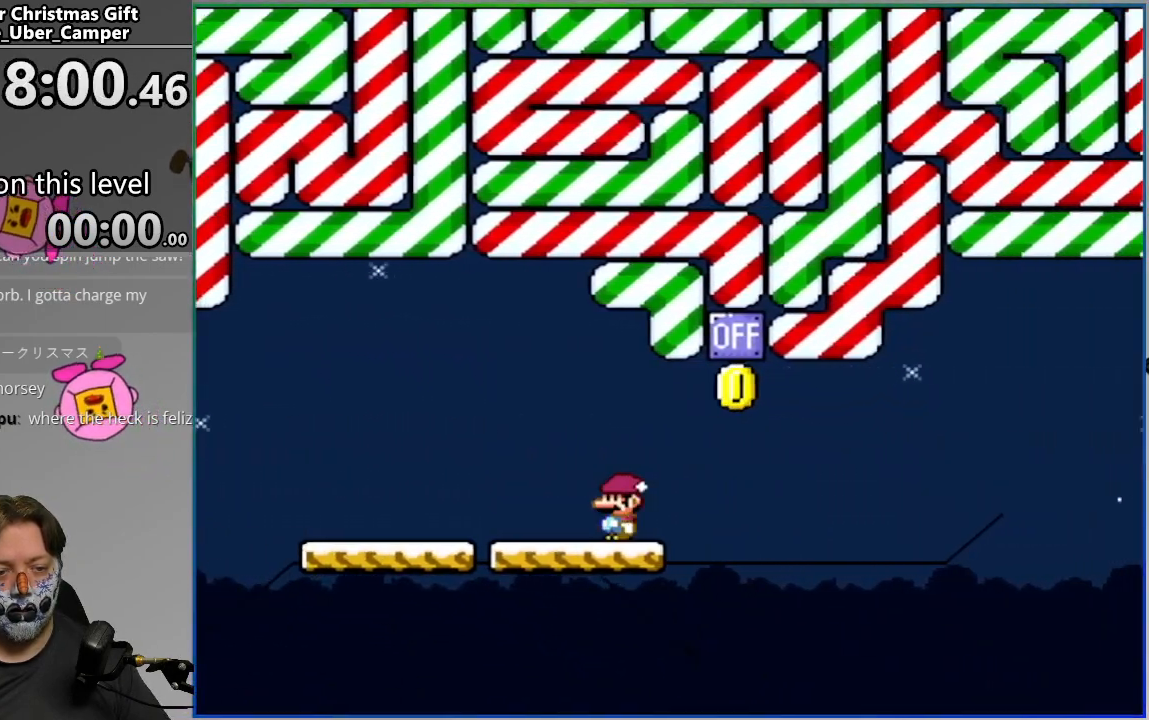
{"buttons": ["CIRCLE", "SQUARE", "DPAD_LEFT"], "events": [[150, "DPAD_RIGHT", "down"], [167, "CIRCLE", "down"], [367, "DPAD_RIGHT", "up"], [400, "DPAD_LEFT", "down"]]}
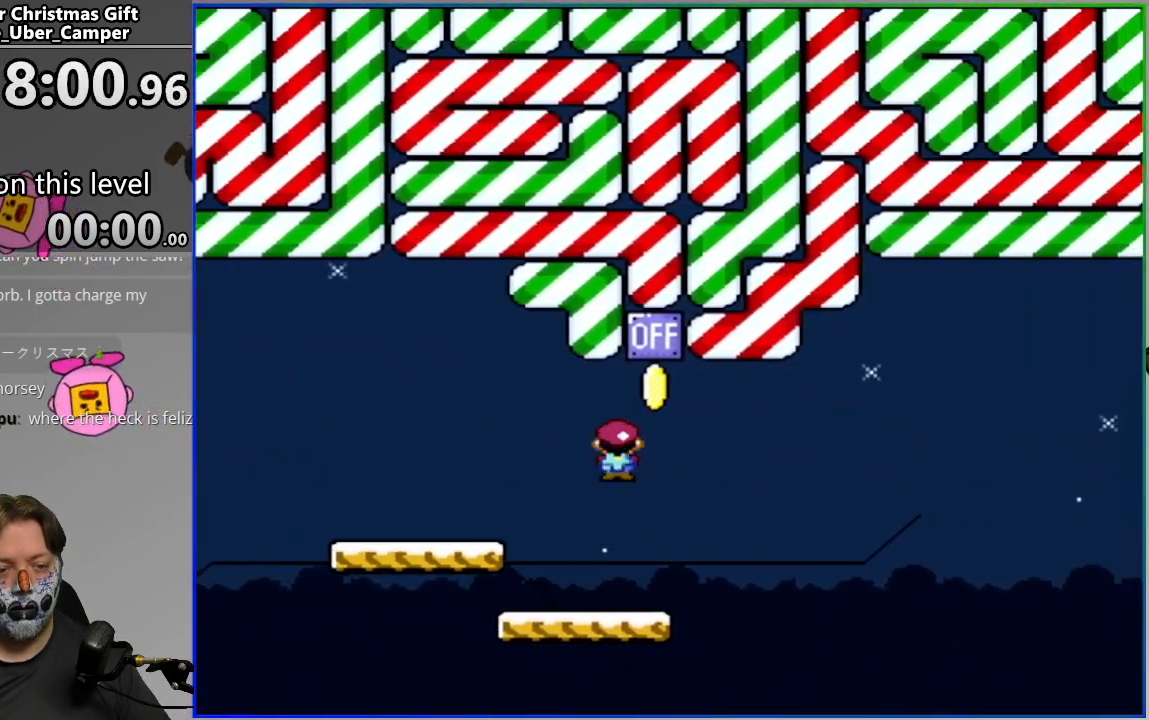
{"buttons": ["CROSS", "SQUARE", "DPAD_RIGHT"], "events": [[233, "DPAD_LEFT", "up"], [267, "CIRCLE", "up"], [267, "DPAD_RIGHT", "down"], [483, "CROSS", "down"]]}